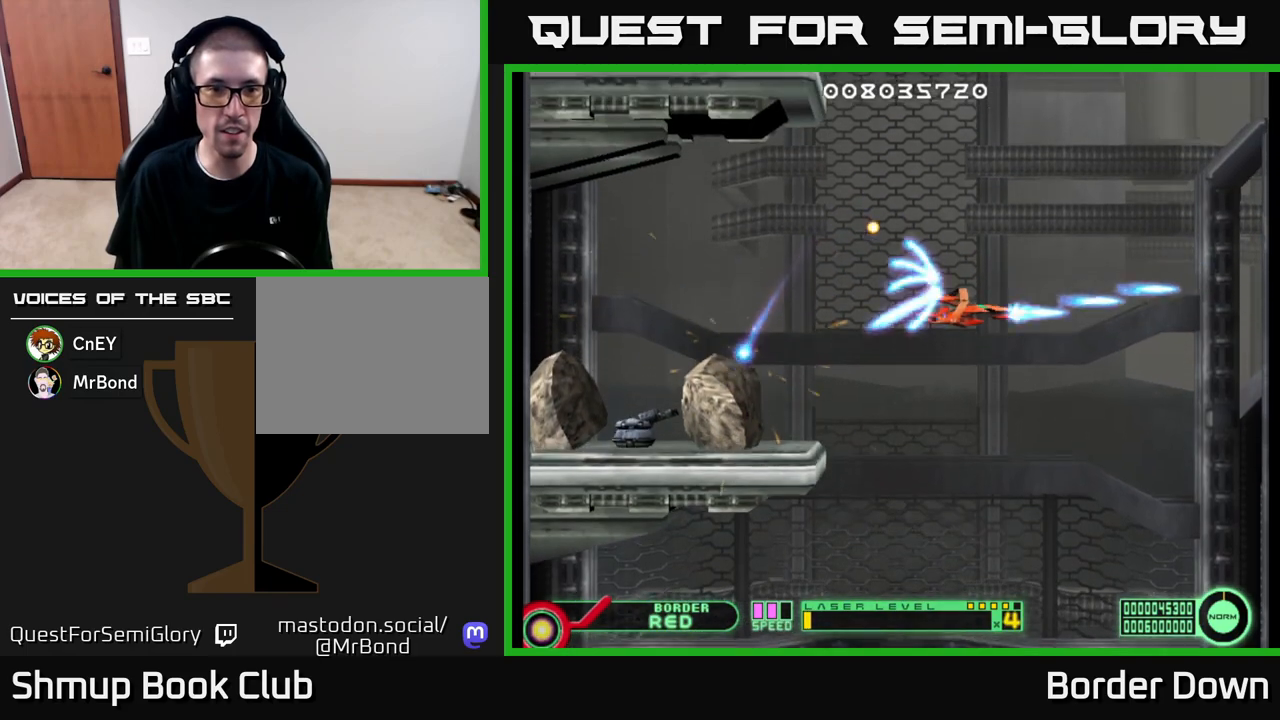
Gameplay with a controller (Xbox layout); each line is a JSON object with the inputs held at the frame after it. "events" lists button and stick changes between this image and that frame as [ms after this image, input, new state], when the widget could be followed in between.
{"buttons": [], "left_stick": "center", "right_stick": "center", "events": [[50, "DPAD_DOWN", "up"], [100, "A", "down"], [100, "DPAD_LEFT", "down"], [167, "A", "up"], [267, "A", "down"], [267, "DPAD_DOWN", "down"], [283, "DPAD_LEFT", "up"], [333, "A", "up"], [450, "A", "down"], [450, "DPAD_DOWN", "up"], [500, "A", "up"]]}
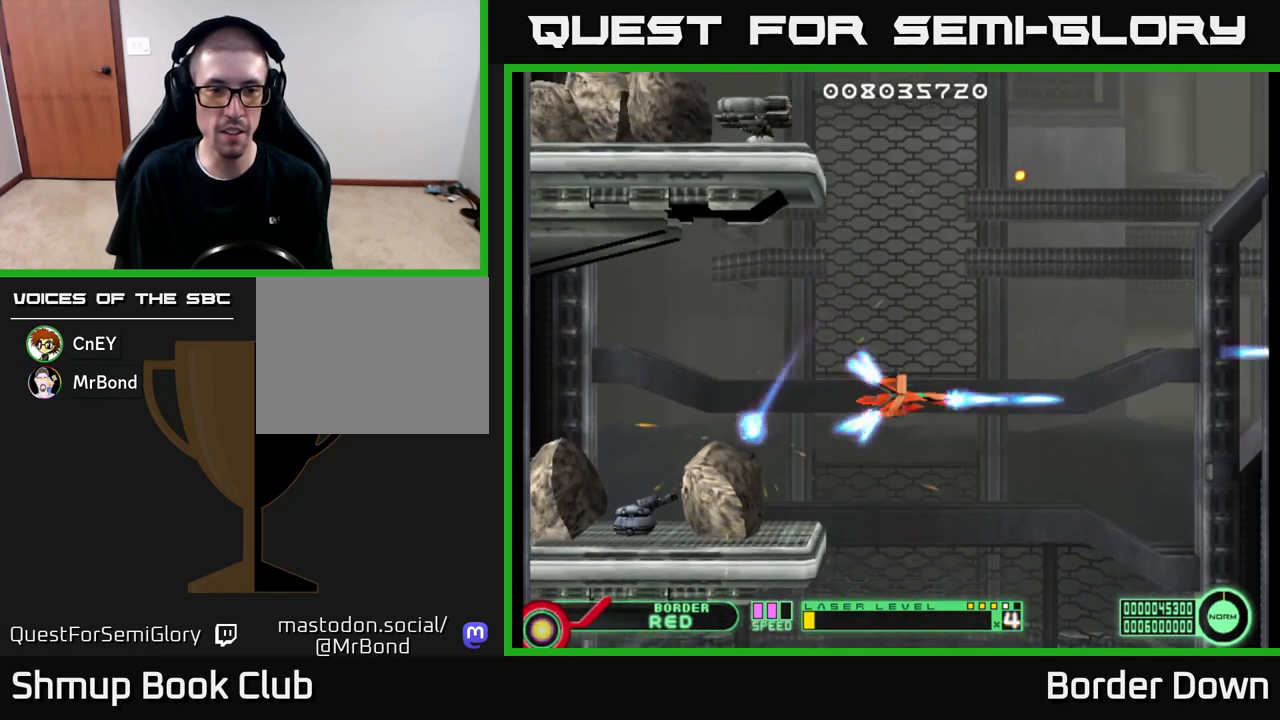
{"buttons": ["A", "DPAD_DOWN", "DPAD_RIGHT"], "left_stick": "center", "right_stick": "center", "events": [[133, "A", "down"], [183, "A", "up"], [267, "A", "down"], [267, "DPAD_DOWN", "down"], [367, "A", "up"], [417, "DPAD_RIGHT", "down"], [433, "A", "down"]]}
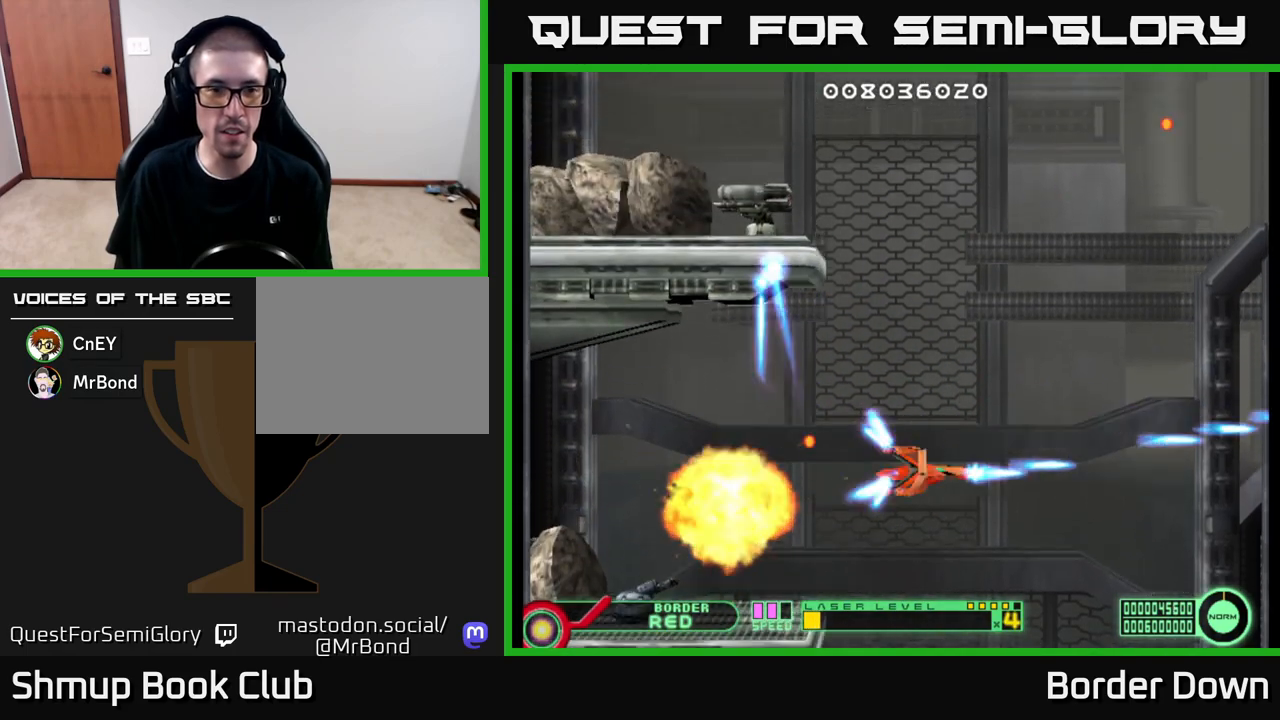
{"buttons": ["A", "DPAD_UP", "DPAD_LEFT"], "left_stick": "center", "right_stick": "center"}
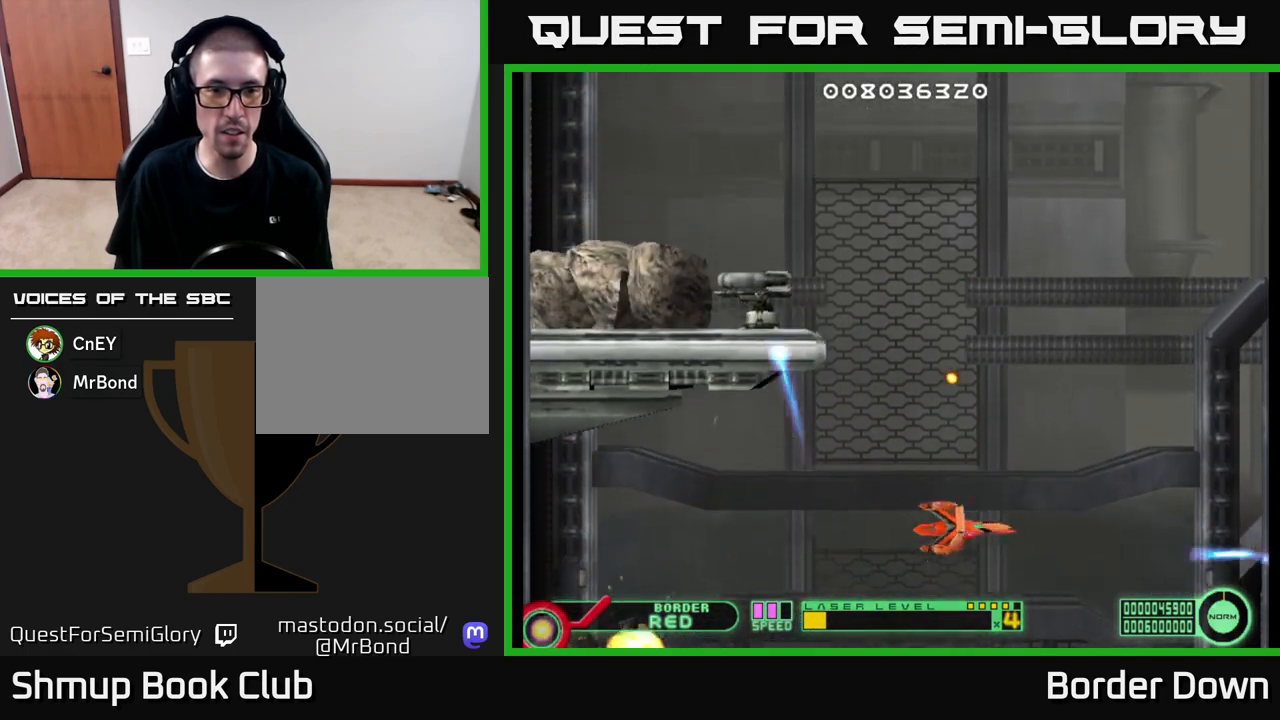
{"buttons": ["A"], "left_stick": "center", "right_stick": "center", "events": [[50, "DPAD_LEFT", "up"], [100, "A", "up"], [317, "A", "down"], [383, "A", "up"], [433, "DPAD_UP", "up"], [450, "A", "down"]]}
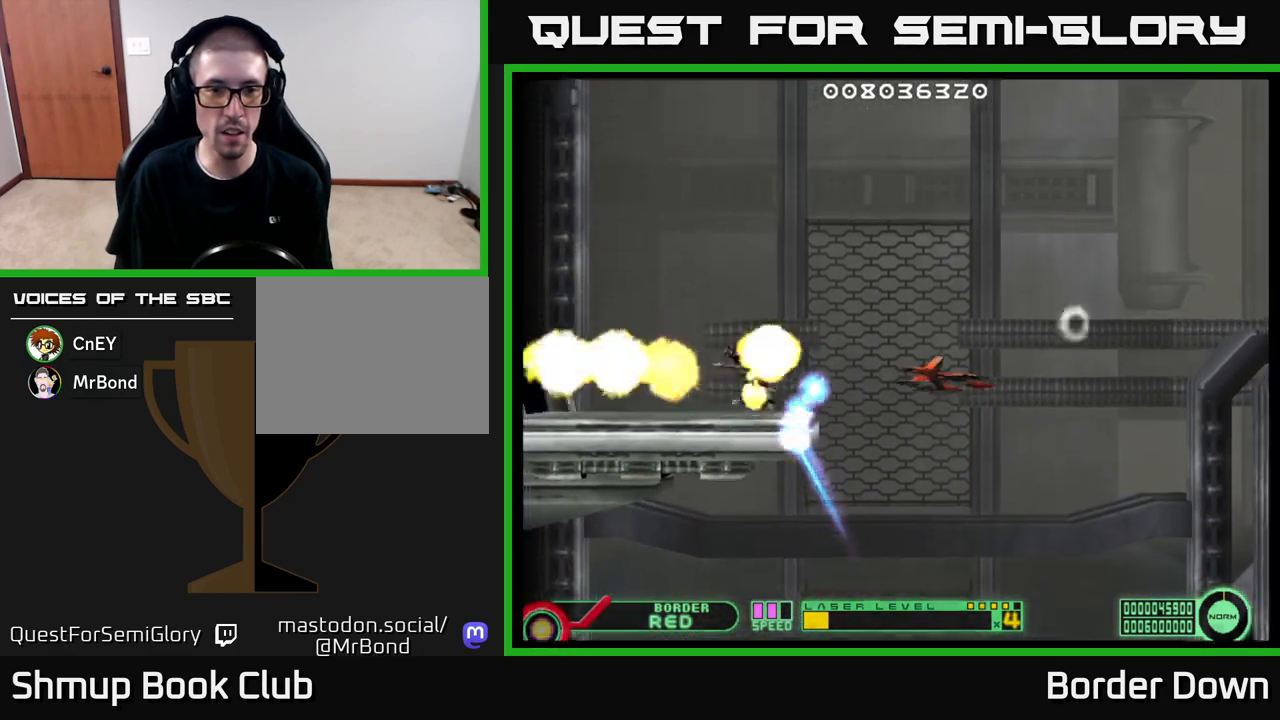
{"buttons": ["START"], "left_stick": "center", "right_stick": "center", "events": [[17, "A", "up"], [83, "A", "down"], [117, "DPAD_DOWN", "down"], [150, "A", "up"], [233, "A", "down"], [317, "DPAD_DOWN", "up"], [333, "A", "up"], [500, "START", "down"]]}
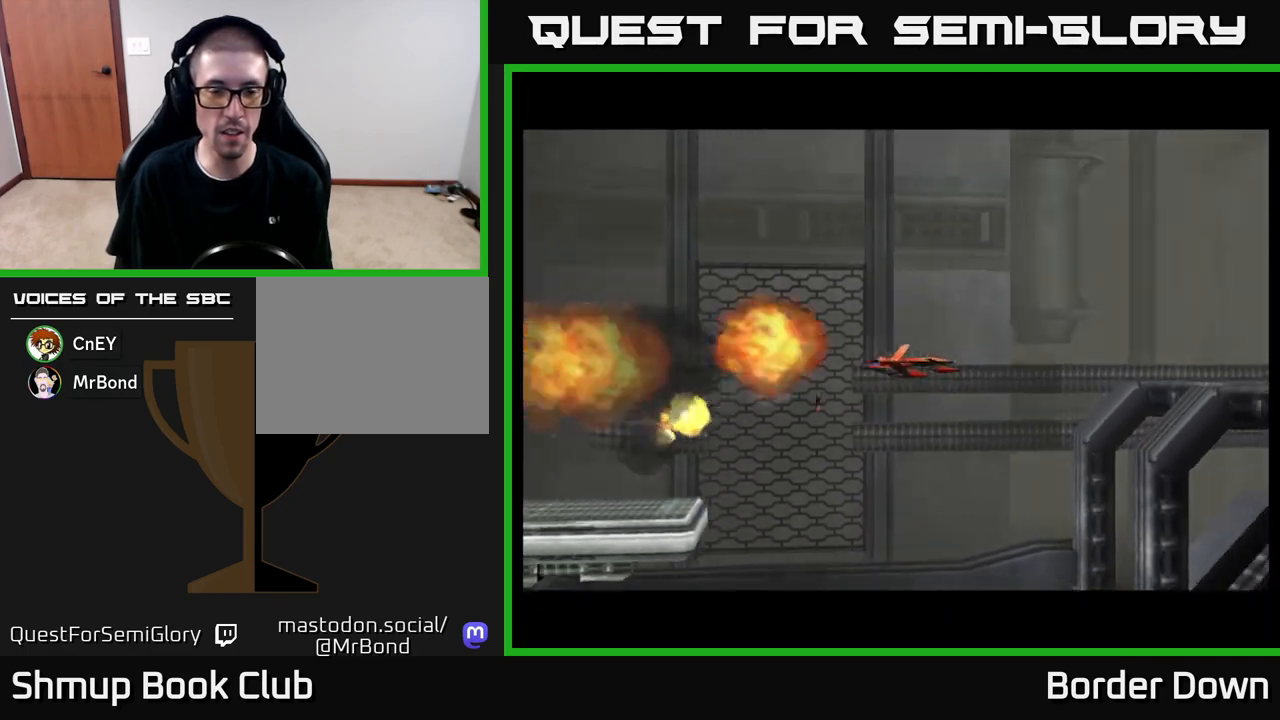
{"buttons": [], "left_stick": "center", "right_stick": "center", "events": [[117, "START", "up"], [283, "A", "down"], [350, "A", "up"], [433, "A", "down"], [467, "A", "up"]]}
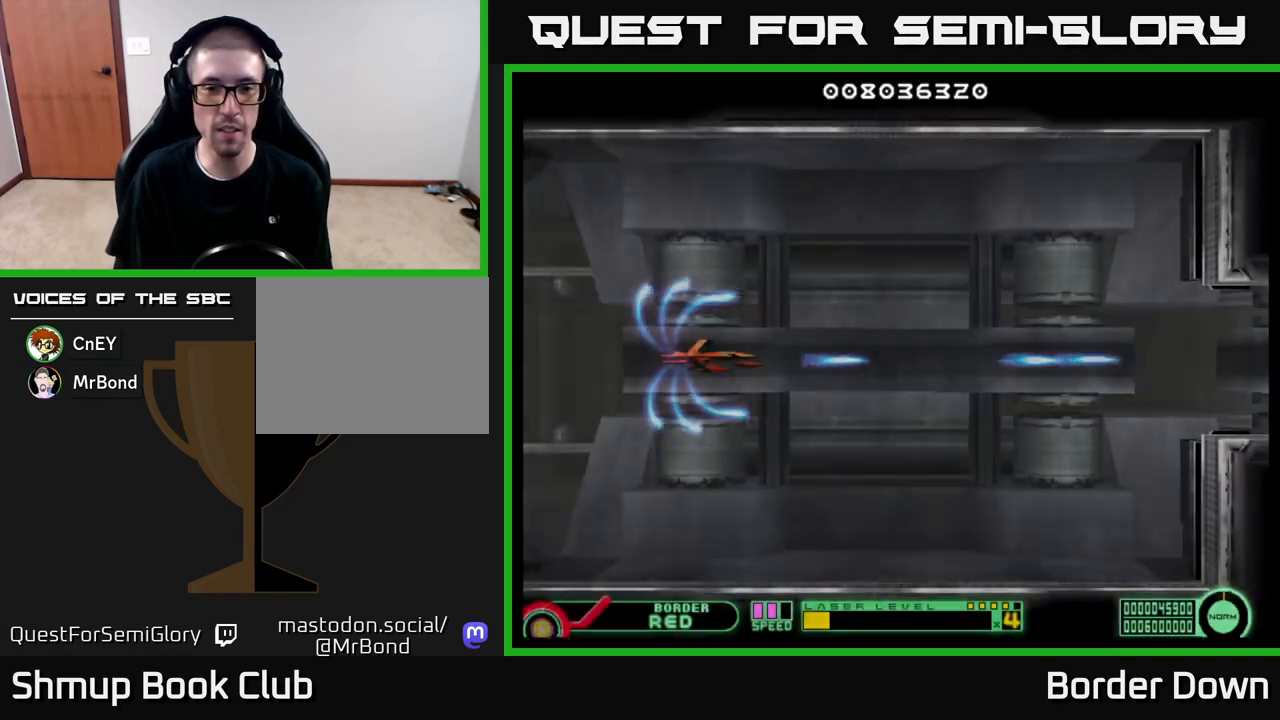
{"buttons": ["DPAD_RIGHT"], "left_stick": "center", "right_stick": "center", "events": [[83, "A", "down"], [150, "A", "up"], [217, "A", "down"], [333, "DPAD_RIGHT", "down"], [450, "A", "up"]]}
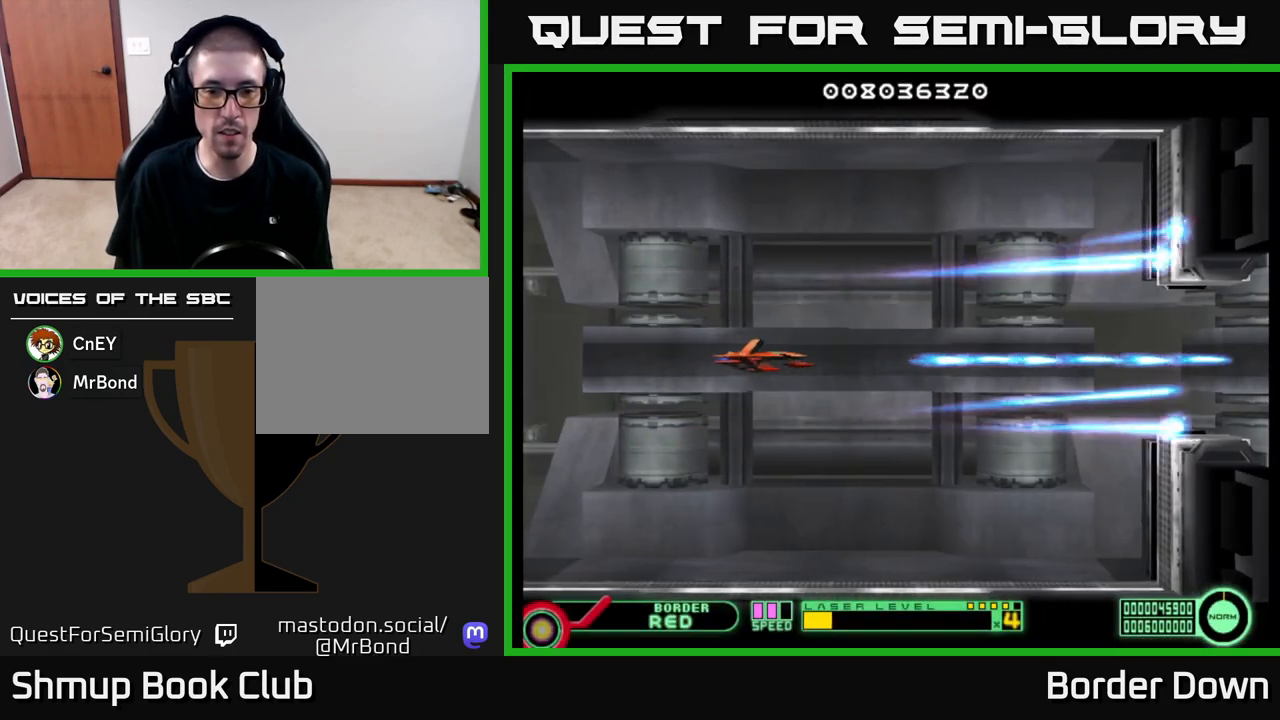
{"buttons": ["A", "DPAD_RIGHT"], "left_stick": "center", "right_stick": "center", "events": [[17, "A", "down"]]}
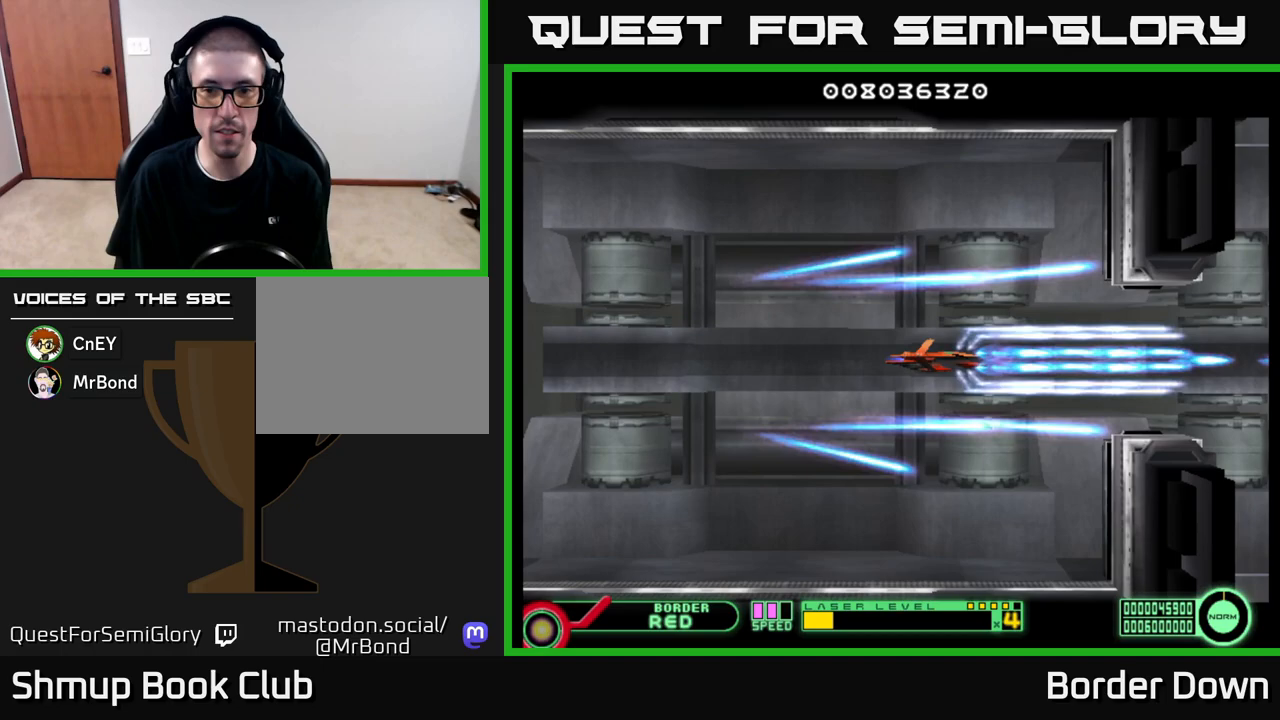
{"buttons": ["A", "DPAD_RIGHT"], "left_stick": "center", "right_stick": "center", "events": []}
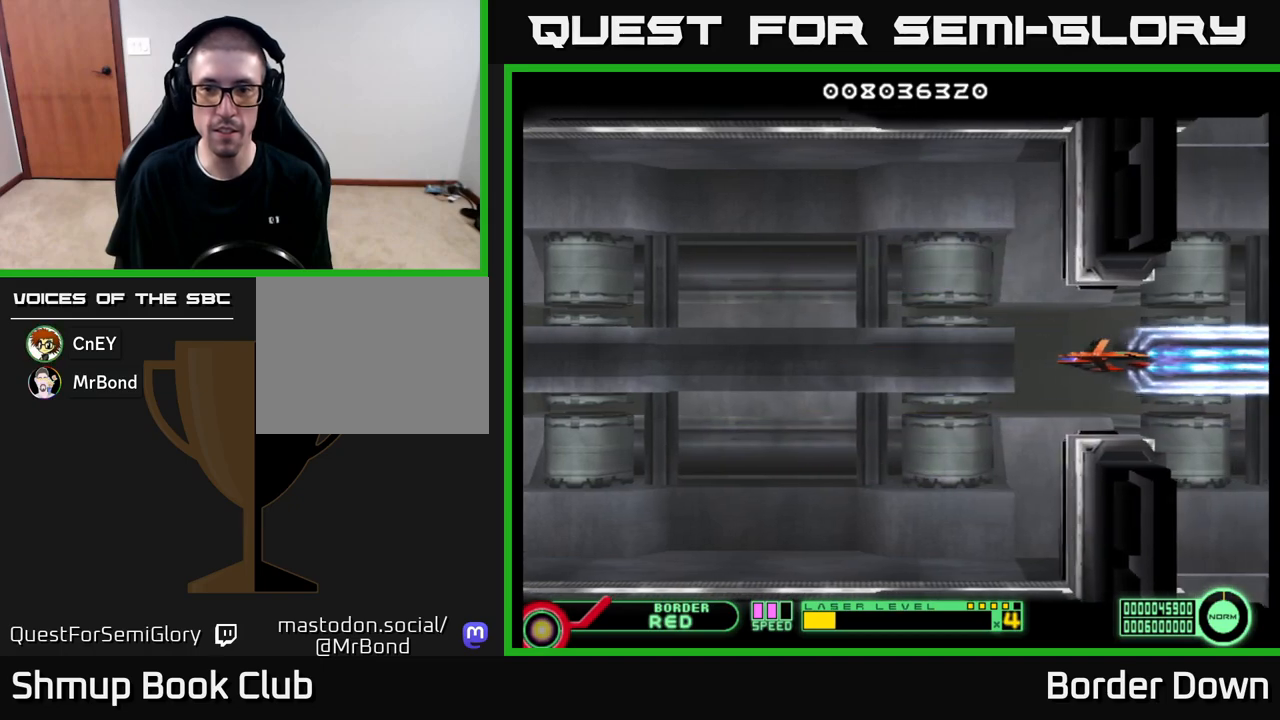
{"buttons": ["A", "DPAD_UP"], "left_stick": "center", "right_stick": "center", "events": [[100, "DPAD_RIGHT", "up"], [400, "DPAD_UP", "down"]]}
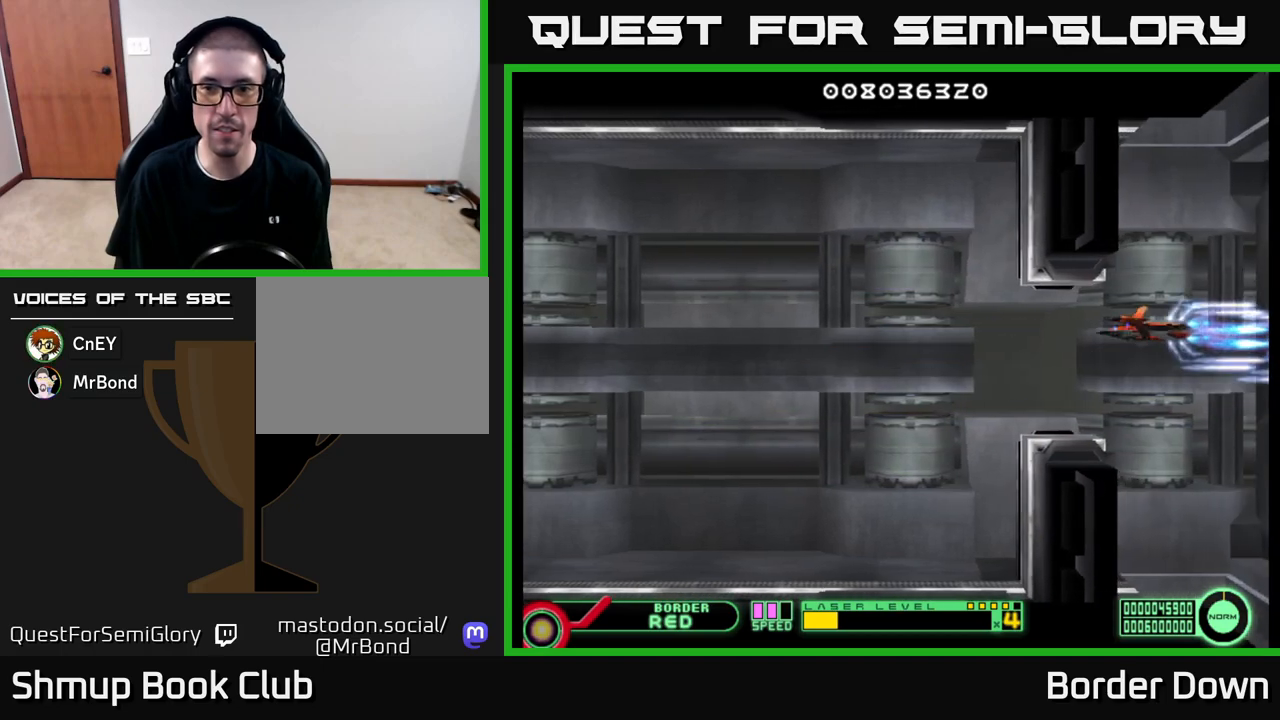
{"buttons": ["A"], "left_stick": "center", "right_stick": "center", "events": [[83, "DPAD_UP", "up"]]}
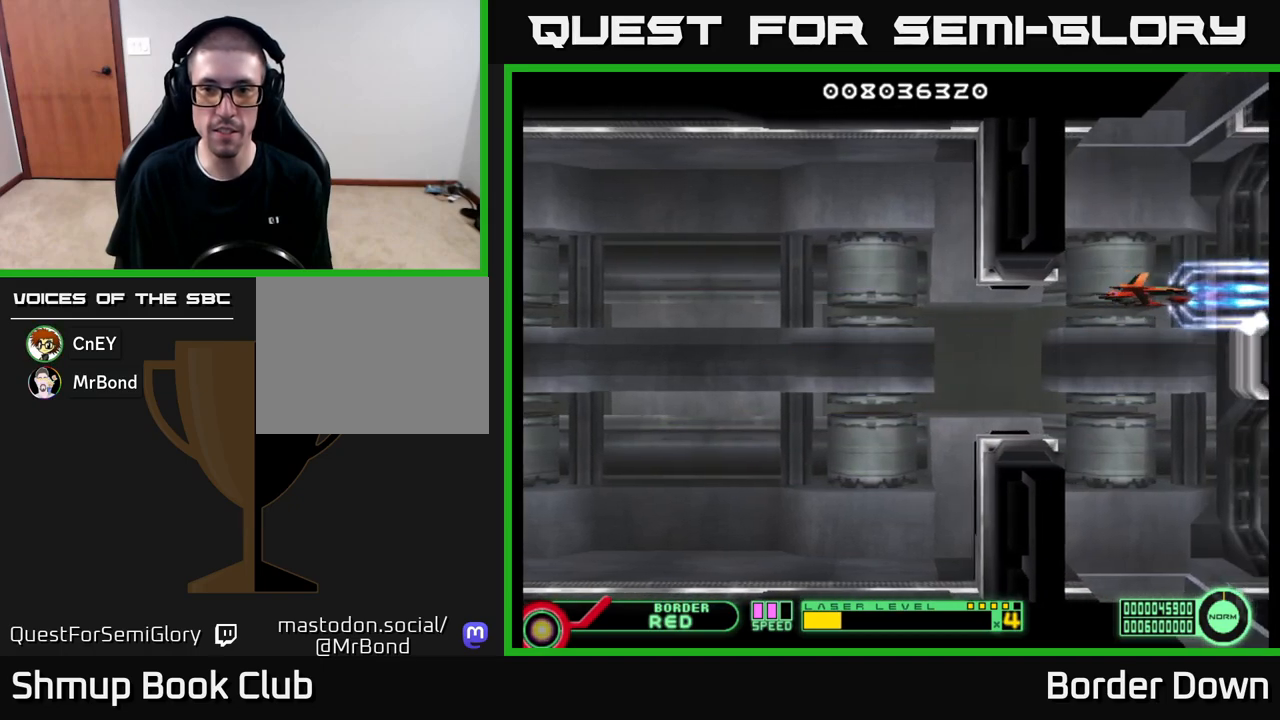
{"buttons": ["A"], "left_stick": "center", "right_stick": "center", "events": [[100, "DPAD_UP", "down"], [150, "DPAD_UP", "up"]]}
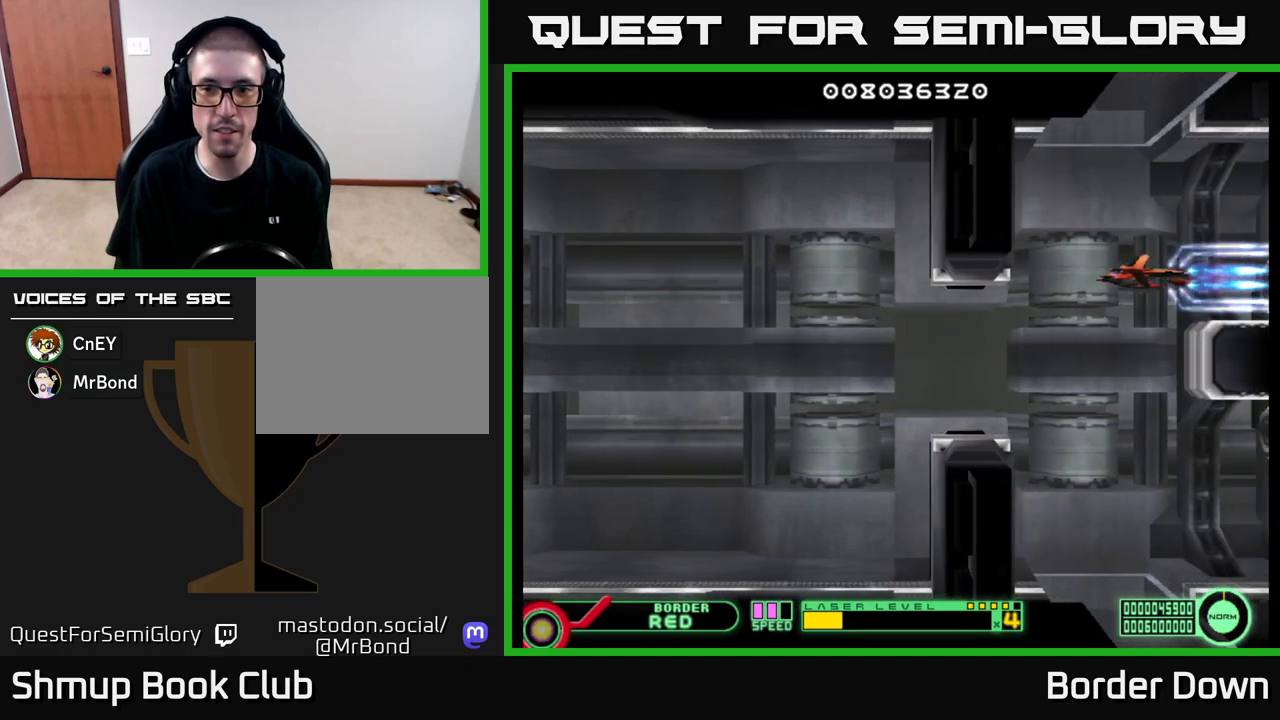
{"buttons": ["A", "DPAD_LEFT"], "left_stick": "center", "right_stick": "center", "events": [[17, "DPAD_LEFT", "down"], [200, "DPAD_LEFT", "up"], [417, "DPAD_LEFT", "down"]]}
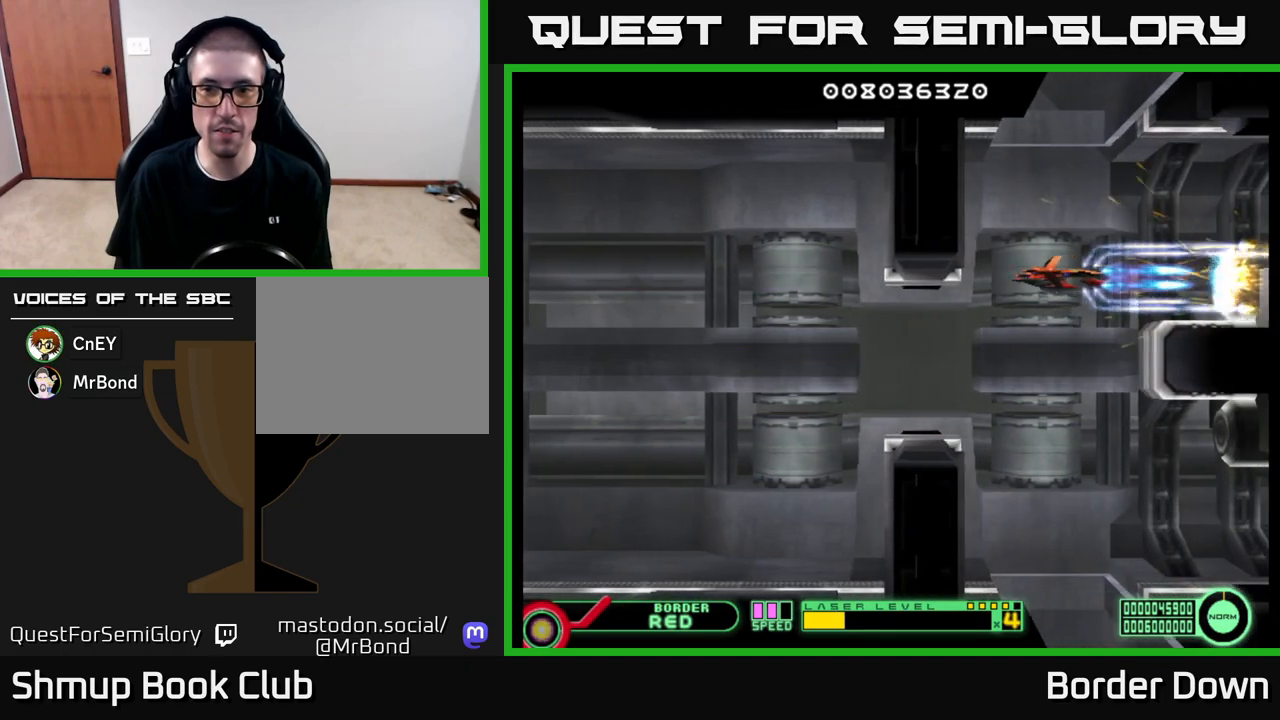
{"buttons": ["A", "DPAD_DOWN"], "left_stick": "center", "right_stick": "center", "events": [[100, "DPAD_LEFT", "up"], [183, "DPAD_DOWN", "down"]]}
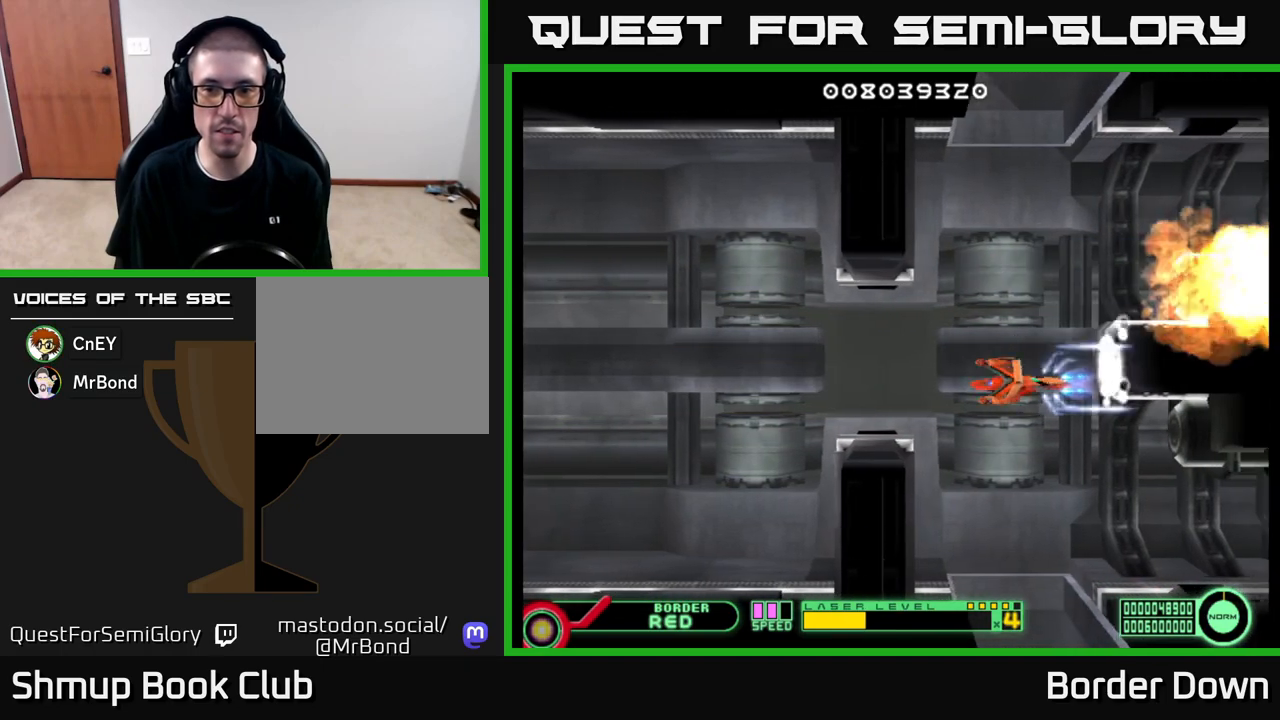
{"buttons": ["A"], "left_stick": "center", "right_stick": "center", "events": [[167, "DPAD_DOWN", "up"], [183, "DPAD_LEFT", "down"], [233, "DPAD_UP", "down"], [300, "DPAD_LEFT", "up"], [333, "DPAD_UP", "up"]]}
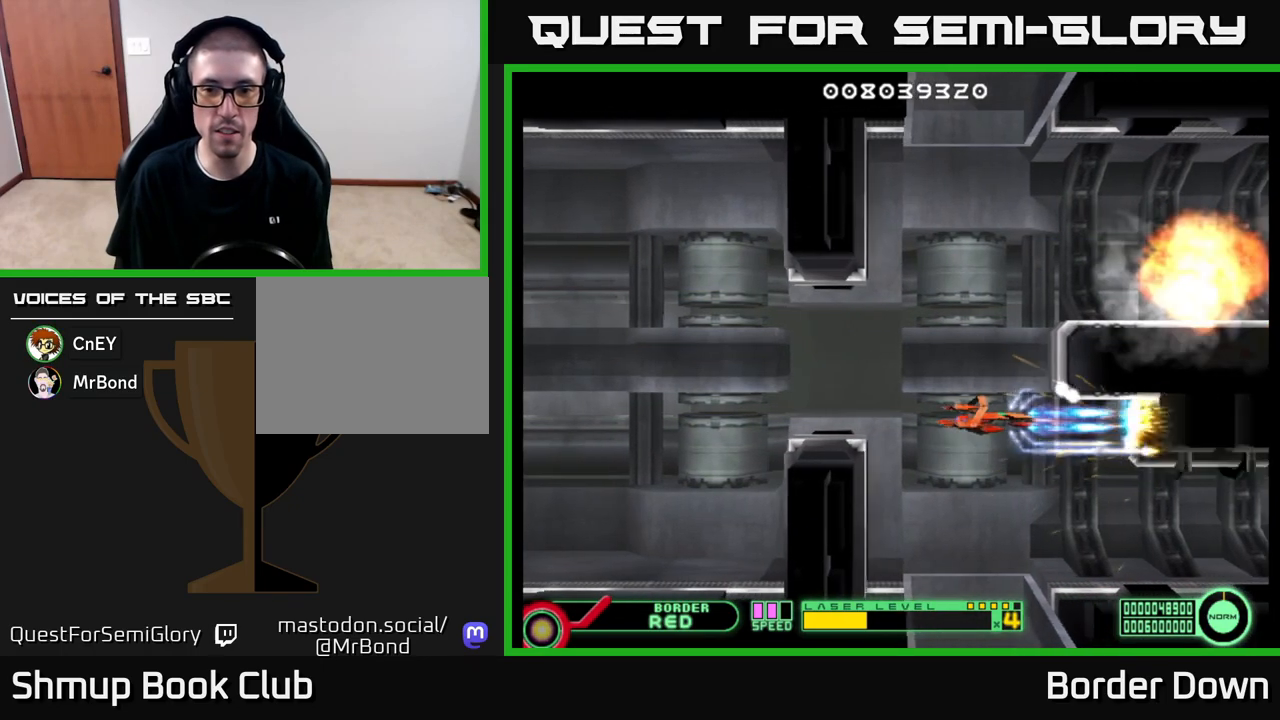
{"buttons": ["A"], "left_stick": "center", "right_stick": "center", "events": [[200, "DPAD_LEFT", "down"], [400, "DPAD_LEFT", "up"]]}
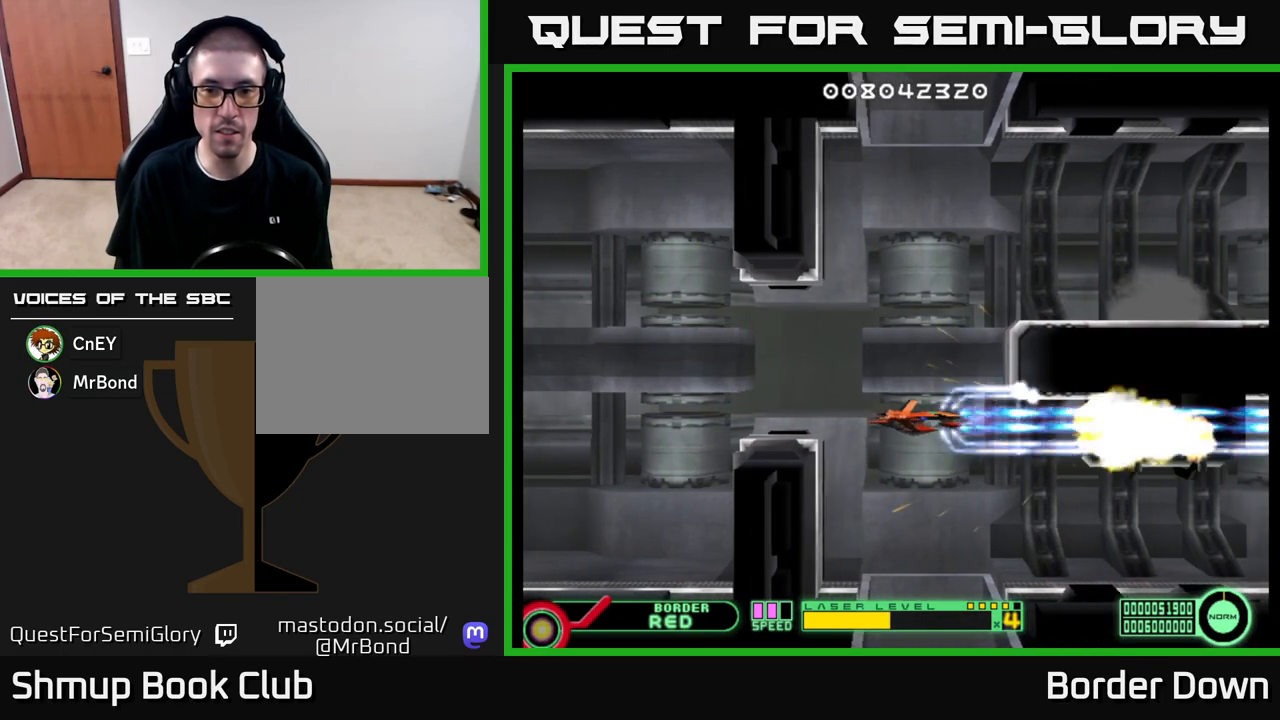
{"buttons": ["A", "DPAD_DOWN"], "left_stick": "center", "right_stick": "center", "events": [[17, "DPAD_DOWN", "down"], [50, "DPAD_DOWN", "up"], [350, "DPAD_LEFT", "down"], [450, "DPAD_DOWN", "down"], [450, "DPAD_LEFT", "up"]]}
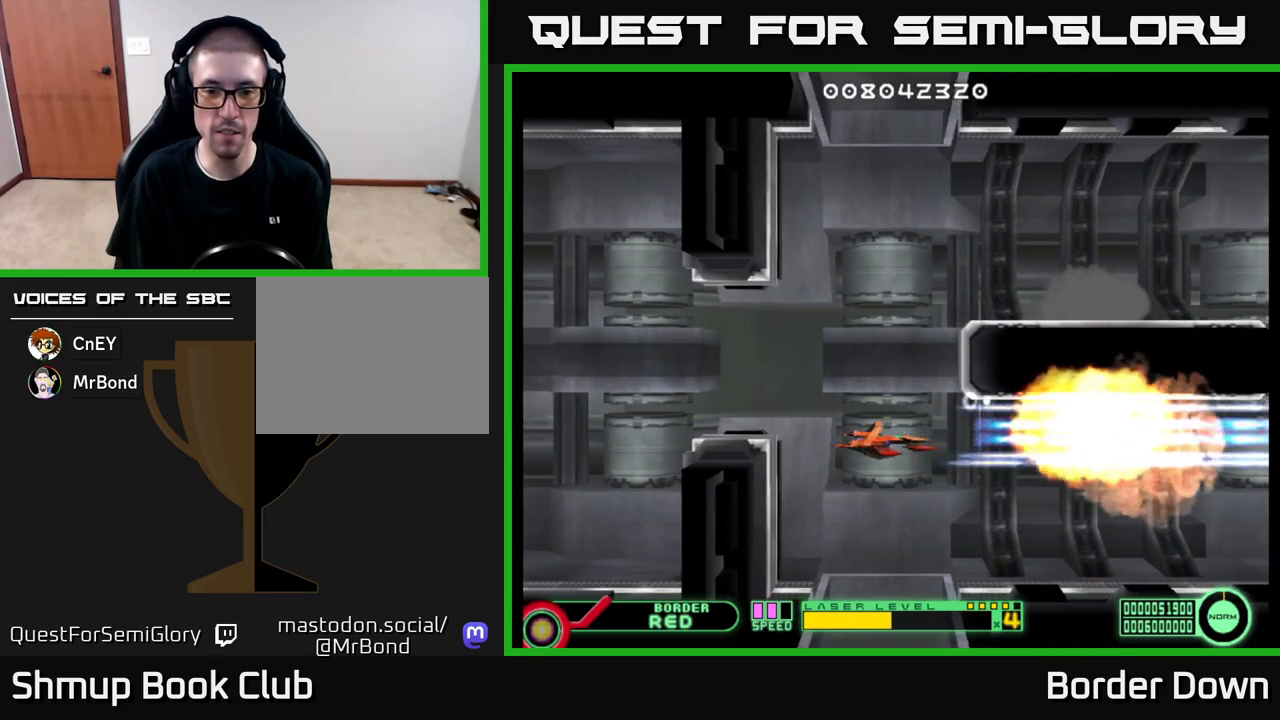
{"buttons": ["A"], "left_stick": "center", "right_stick": "center", "events": [[250, "DPAD_DOWN", "up"], [267, "DPAD_LEFT", "down"], [433, "DPAD_LEFT", "up"]]}
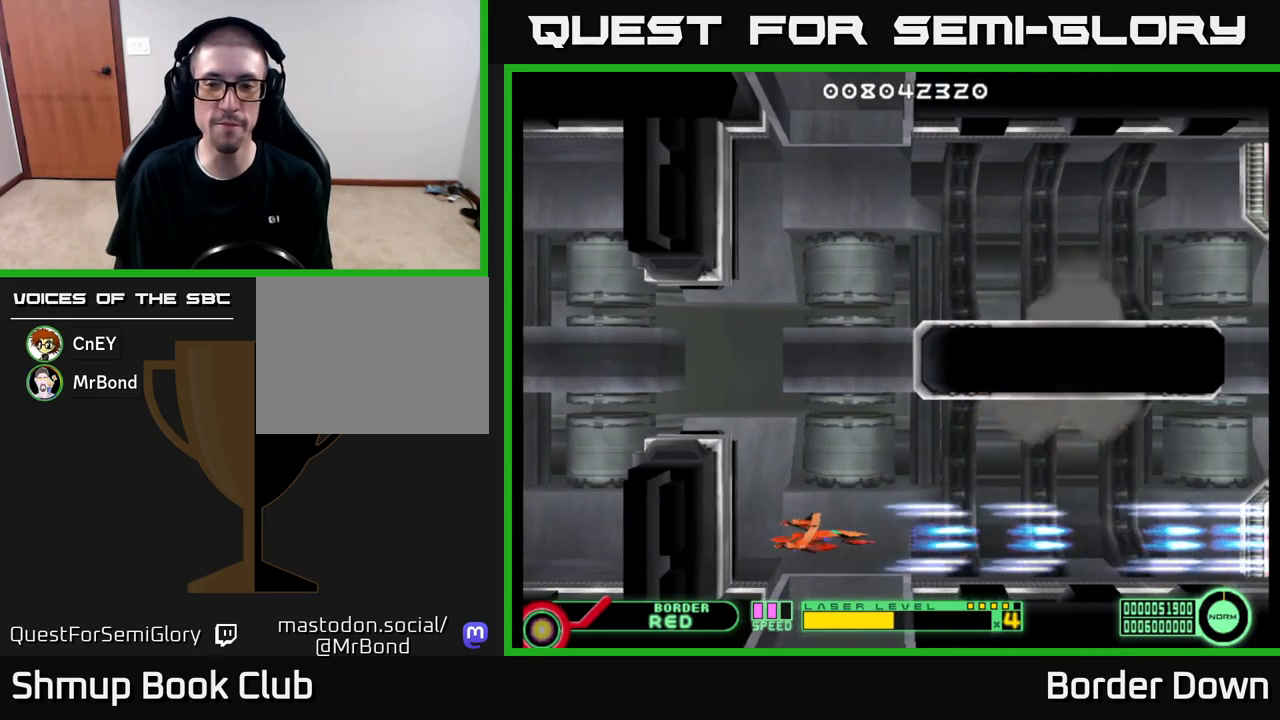
{"buttons": ["DPAD_UP", "DPAD_LEFT"], "left_stick": "center", "right_stick": "center", "events": [[233, "DPAD_UP", "down"], [417, "A", "up"], [450, "DPAD_LEFT", "down"]]}
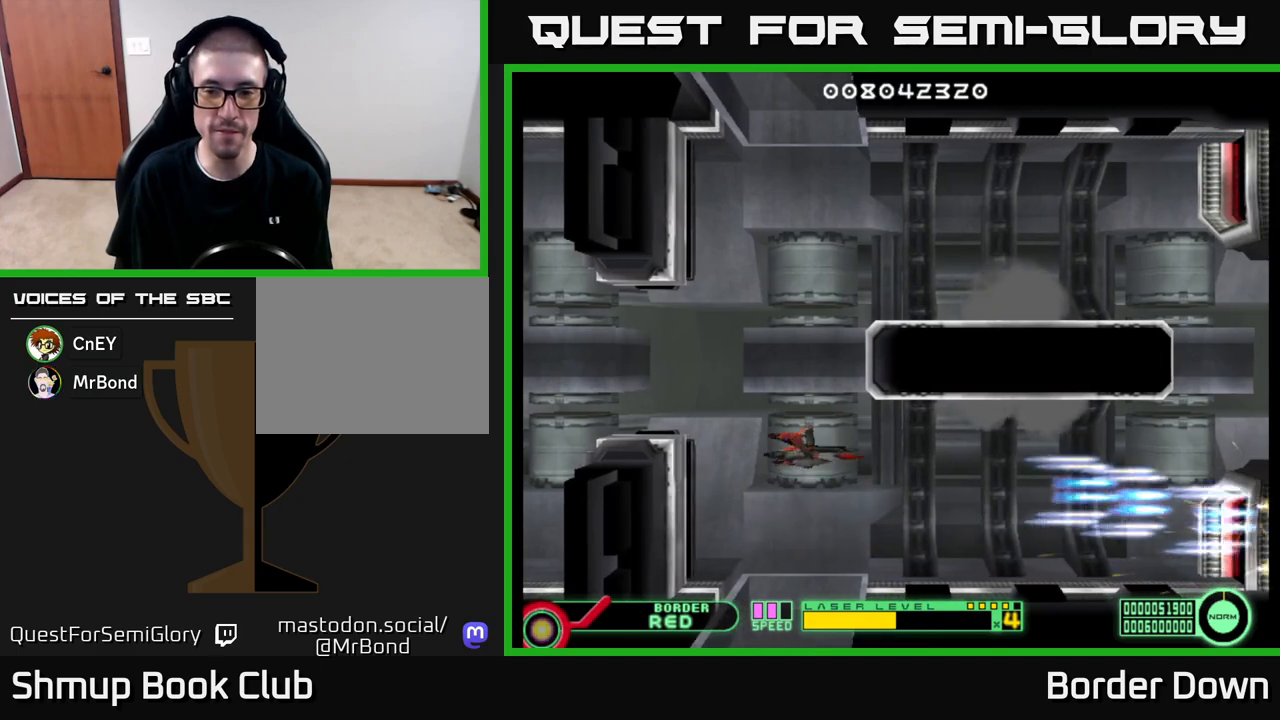
{"buttons": ["A", "DPAD_LEFT"], "left_stick": "center", "right_stick": "center", "events": [[17, "A", "down"], [17, "DPAD_UP", "up"], [117, "DPAD_LEFT", "up"], [433, "DPAD_LEFT", "down"]]}
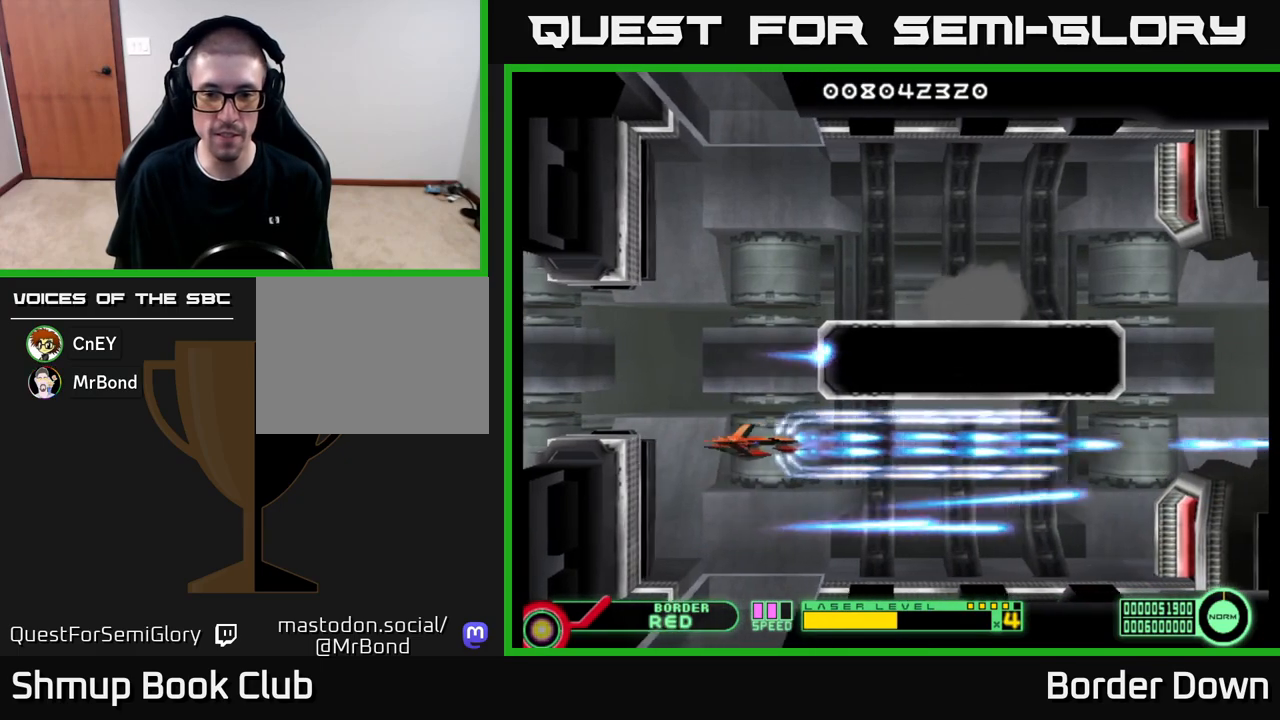
{"buttons": ["A"], "left_stick": "center", "right_stick": "center", "events": [[200, "DPAD_LEFT", "up"]]}
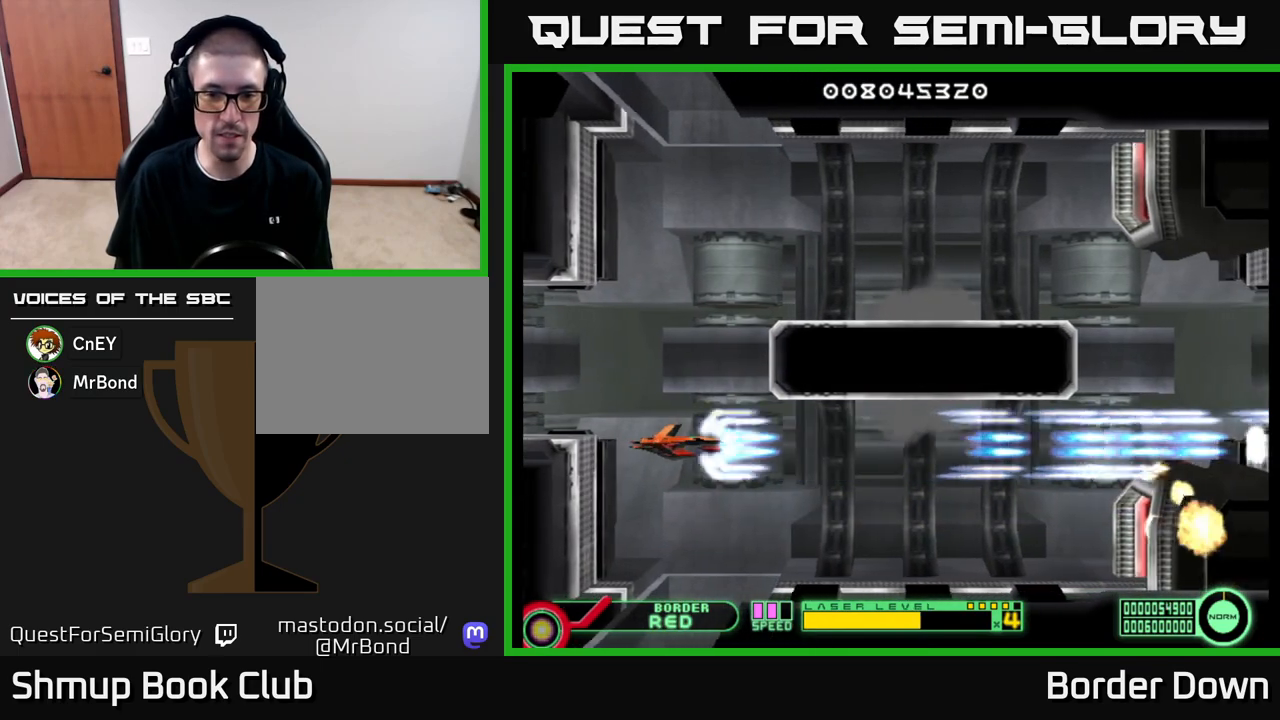
{"buttons": ["A", "DPAD_LEFT"], "left_stick": "center", "right_stick": "center", "events": [[50, "DPAD_DOWN", "down"], [350, "DPAD_DOWN", "up"], [367, "DPAD_LEFT", "down"]]}
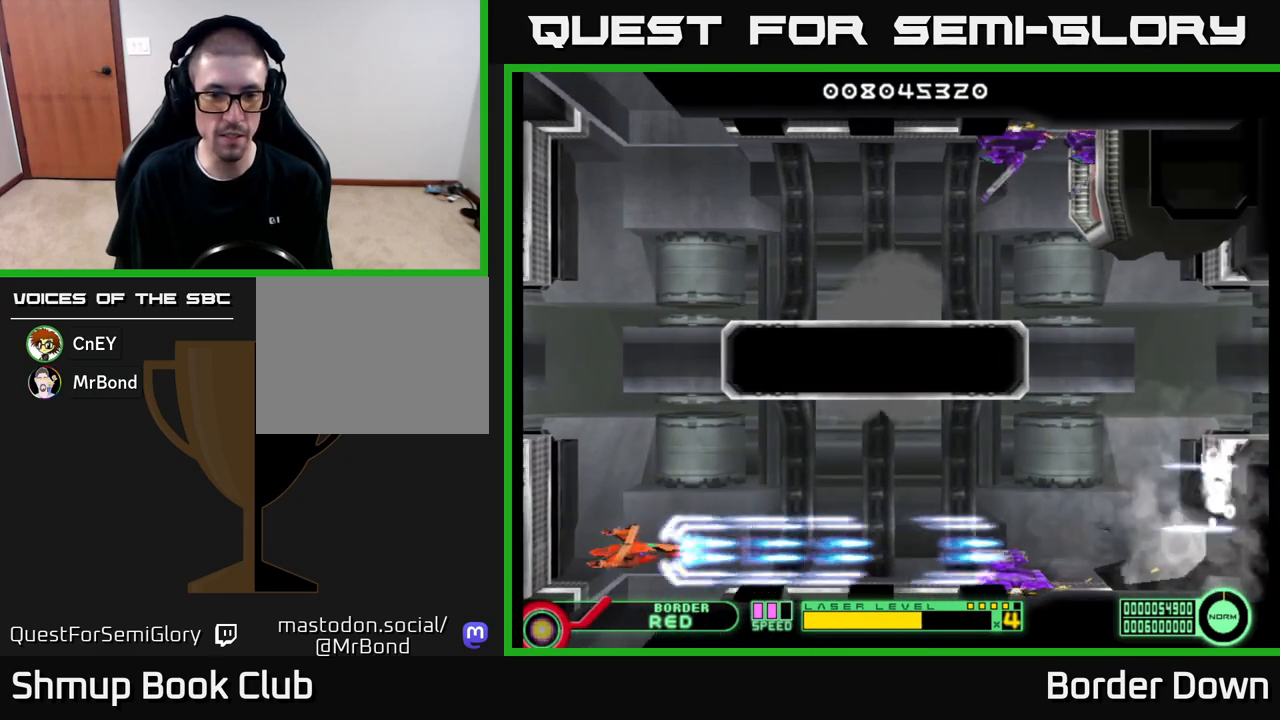
{"buttons": ["A", "DPAD_UP", "DPAD_LEFT"], "left_stick": "center", "right_stick": "center", "events": [[17, "DPAD_LEFT", "up"], [200, "DPAD_UP", "down"], [217, "A", "up"], [300, "A", "down"], [350, "A", "up"], [433, "A", "down"], [433, "DPAD_LEFT", "down"]]}
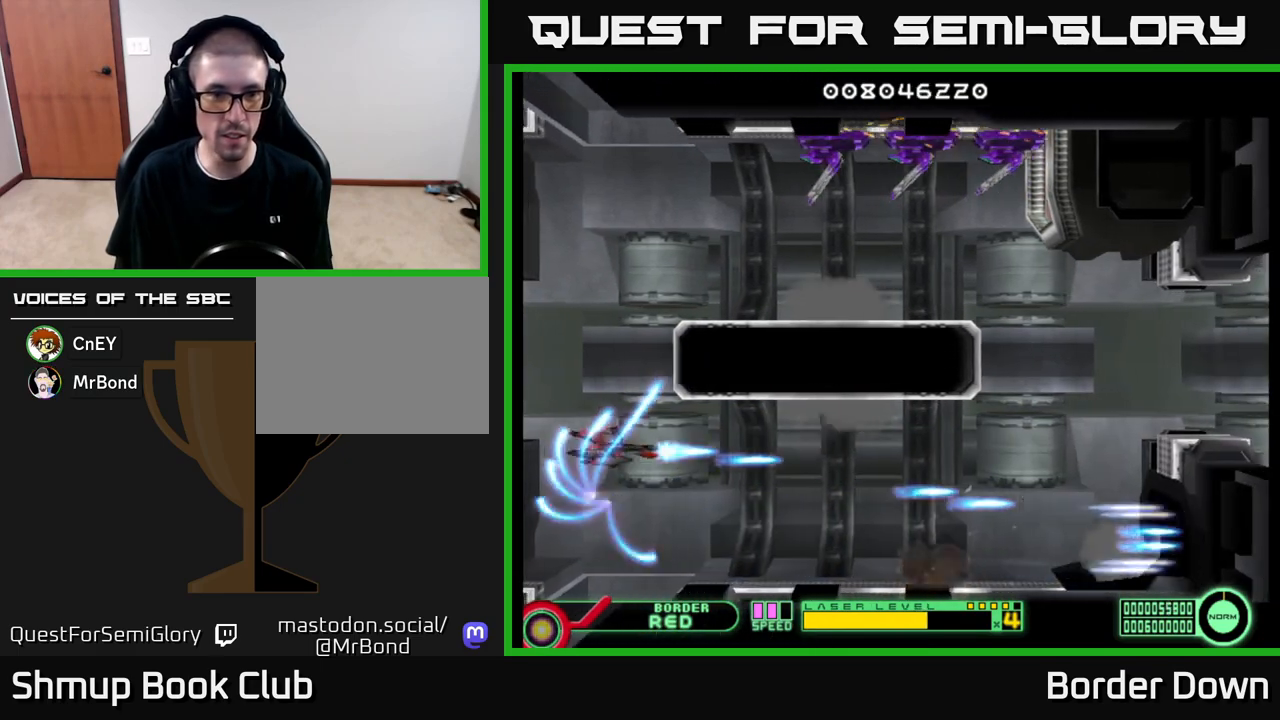
{"buttons": ["DPAD_UP"], "left_stick": "center", "right_stick": "center", "events": [[17, "A", "up"], [100, "A", "down"], [150, "A", "up"], [167, "DPAD_LEFT", "up"], [217, "DPAD_LEFT", "down"], [400, "DPAD_LEFT", "up"]]}
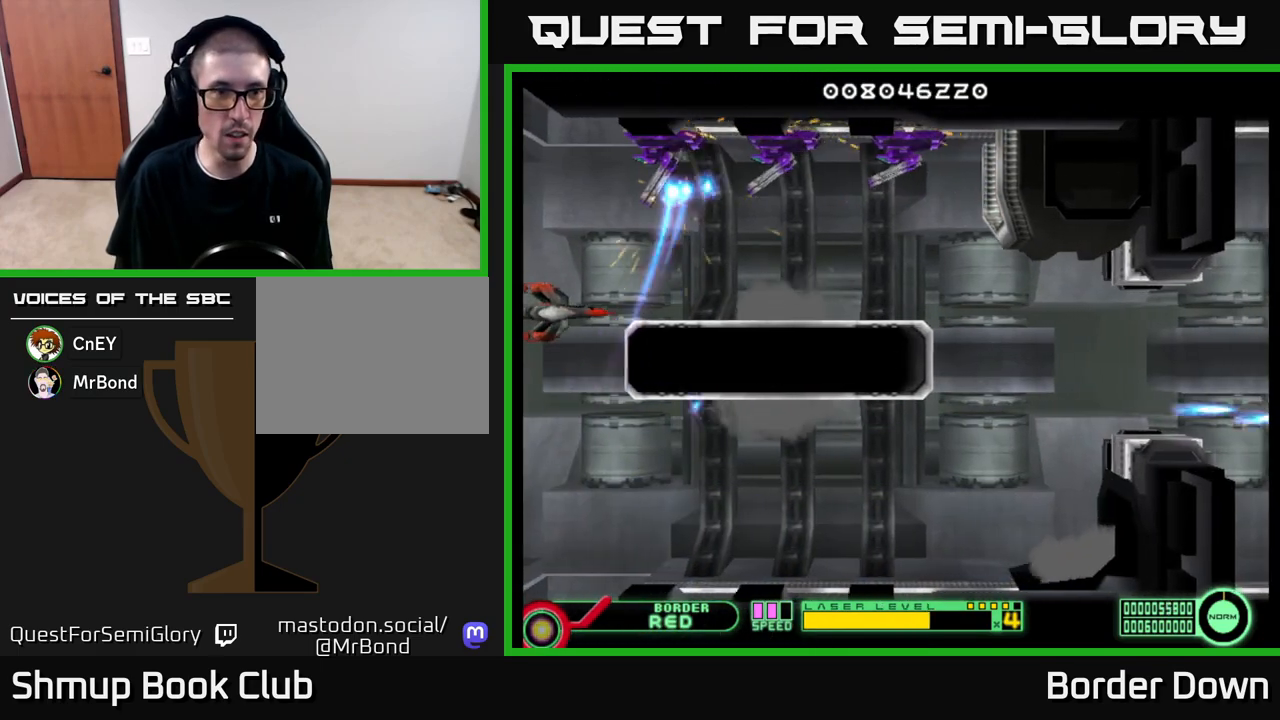
{"buttons": ["B", "DPAD_UP"], "left_stick": "center", "right_stick": "center", "events": [[133, "B", "down"]]}
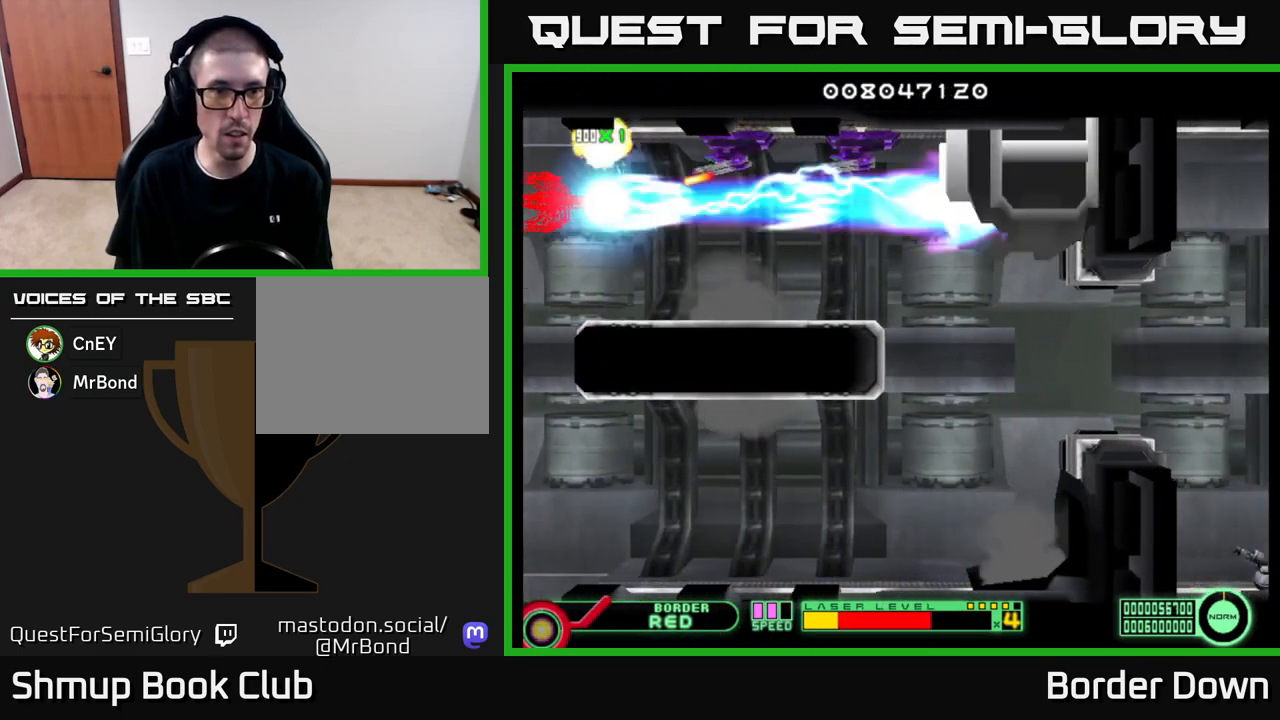
{"buttons": ["DPAD_RIGHT"], "left_stick": "center", "right_stick": "center", "events": [[83, "DPAD_UP", "up"], [100, "DPAD_RIGHT", "down"], [283, "A", "down"], [283, "B", "up"], [367, "A", "up"], [417, "A", "down"], [483, "A", "up"]]}